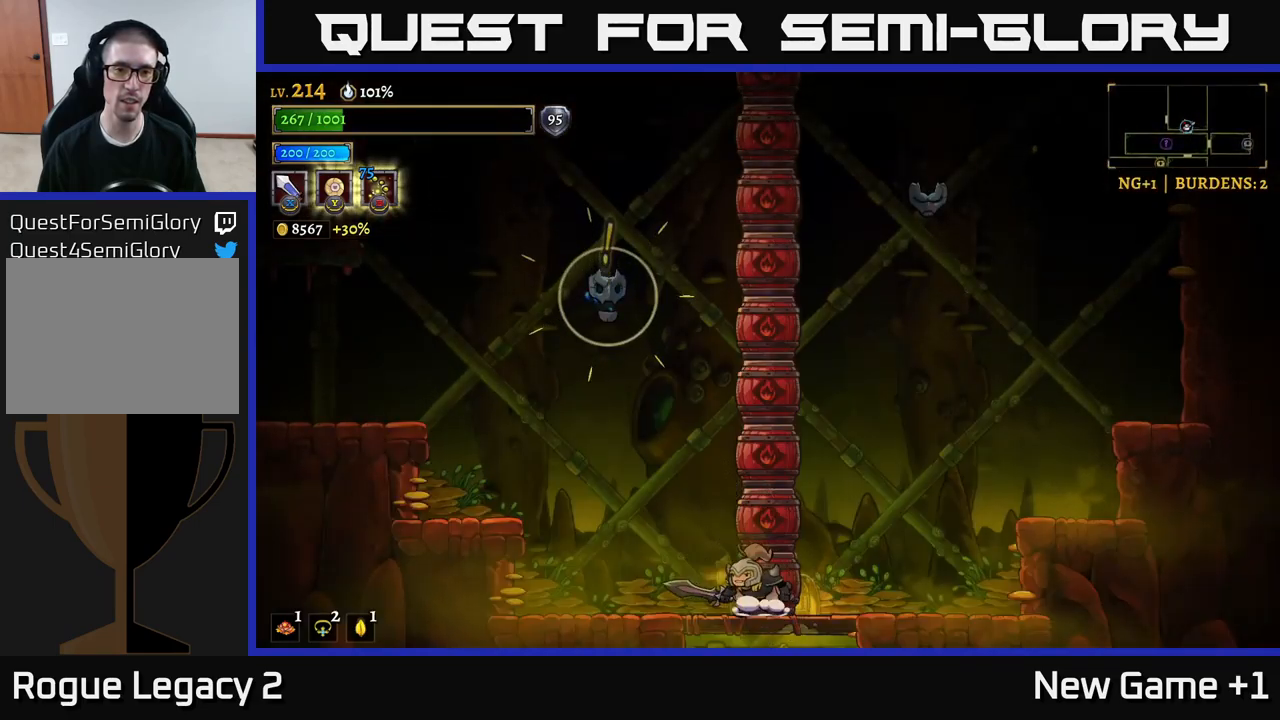
Gameplay with a controller (Xbox layout); each line is a JSON object with the inputs held at the frame after it. "events" lists button and stick changes between this image and that frame as [ms after this image, input, new state], when the widget could be followed in between.
{"buttons": [], "left_stick": "left", "right_stick": "center", "events": [[17, "left_stick", "left"], [67, "A", "down"], [200, "X", "down"], [334, "A", "up"], [334, "X", "up"], [350, "left_stick", "right"], [467, "left_stick", "left"]]}
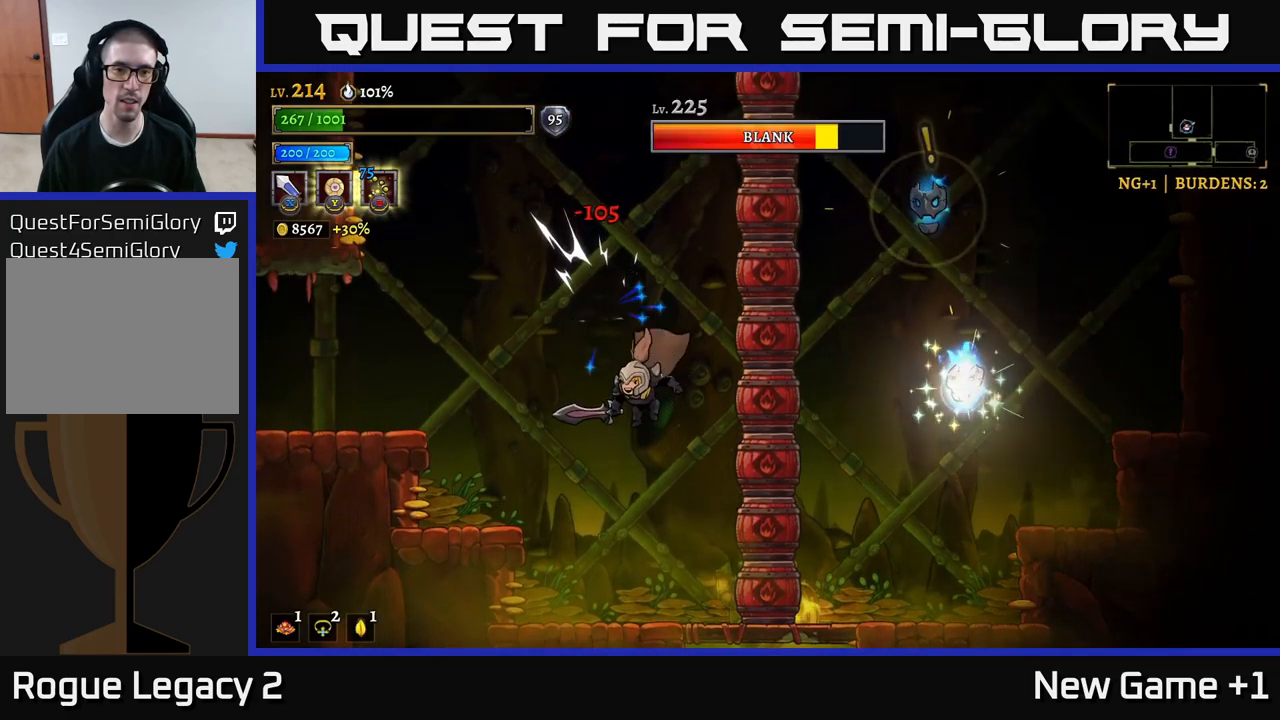
{"buttons": [], "left_stick": "center", "right_stick": "center", "events": [[234, "left_stick", "center"], [334, "left_stick", "left"], [484, "left_stick", "center"]]}
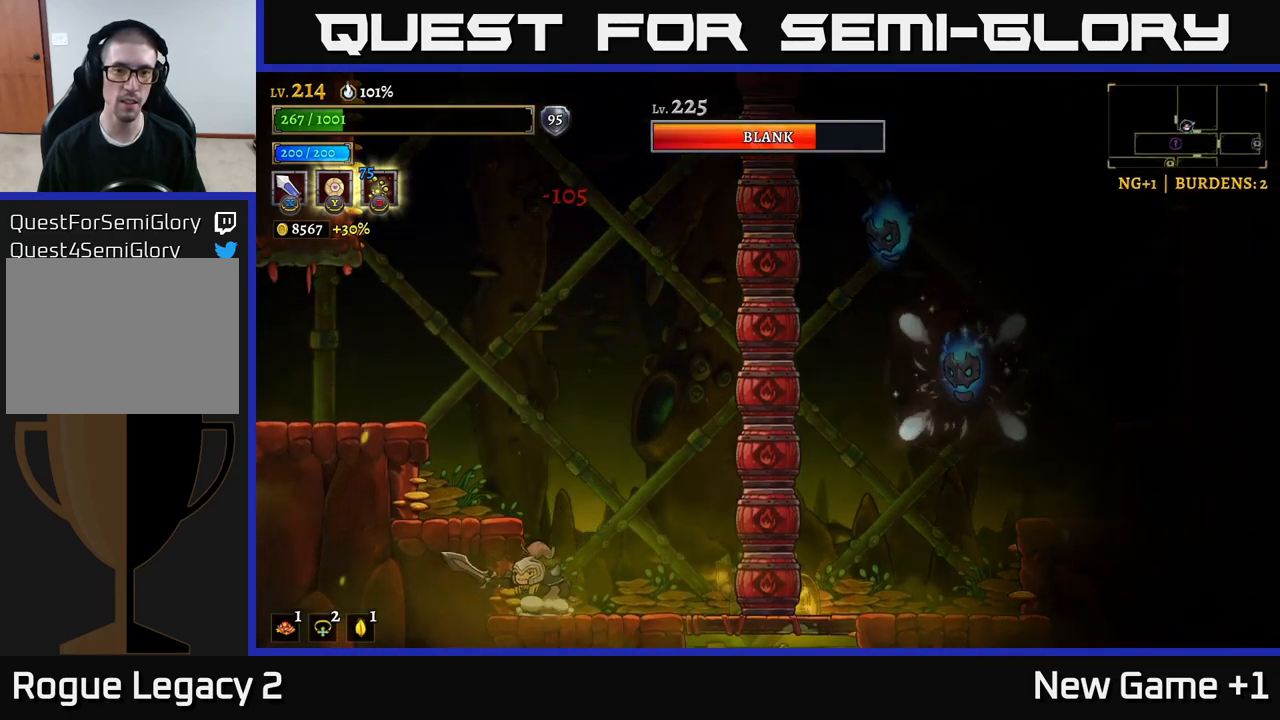
{"buttons": [], "left_stick": "center", "right_stick": "center", "events": [[184, "left_stick", "left"], [400, "left_stick", "center"]]}
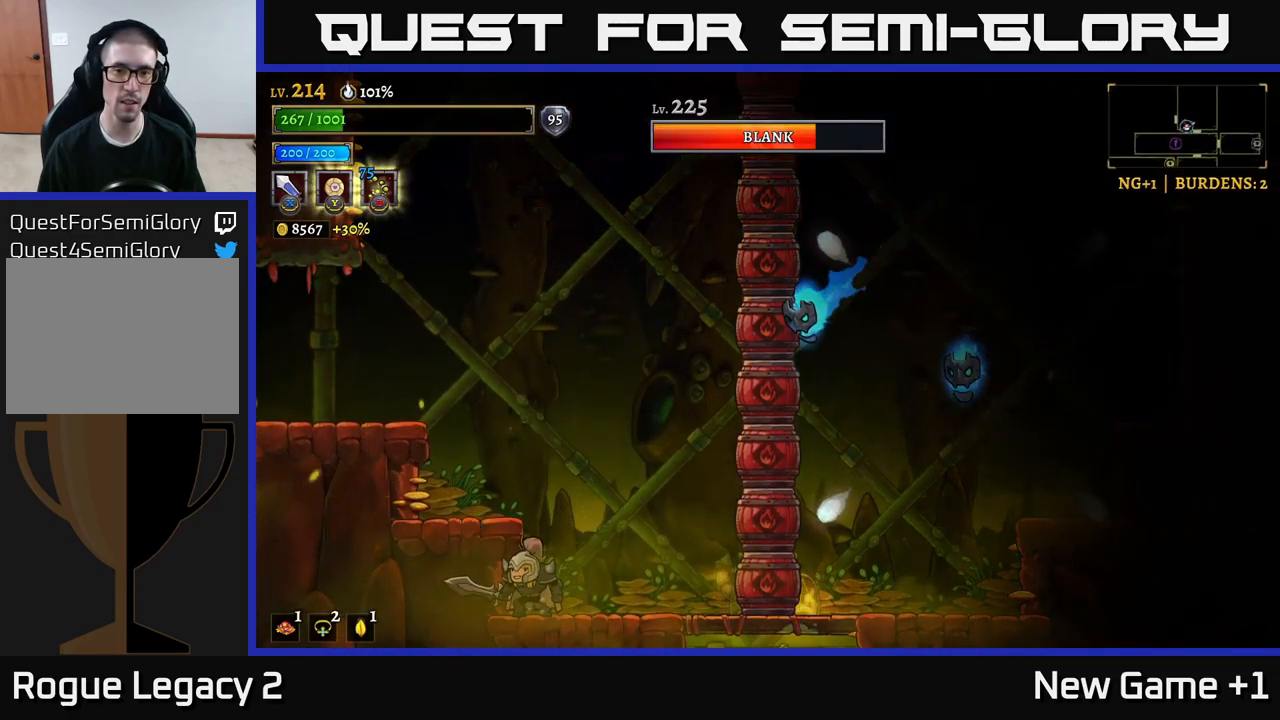
{"buttons": [], "left_stick": "left", "right_stick": "center", "events": [[217, "left_stick", "right"], [234, "A", "down"], [317, "X", "down"], [417, "X", "up"], [434, "A", "up"], [434, "left_stick", "left"]]}
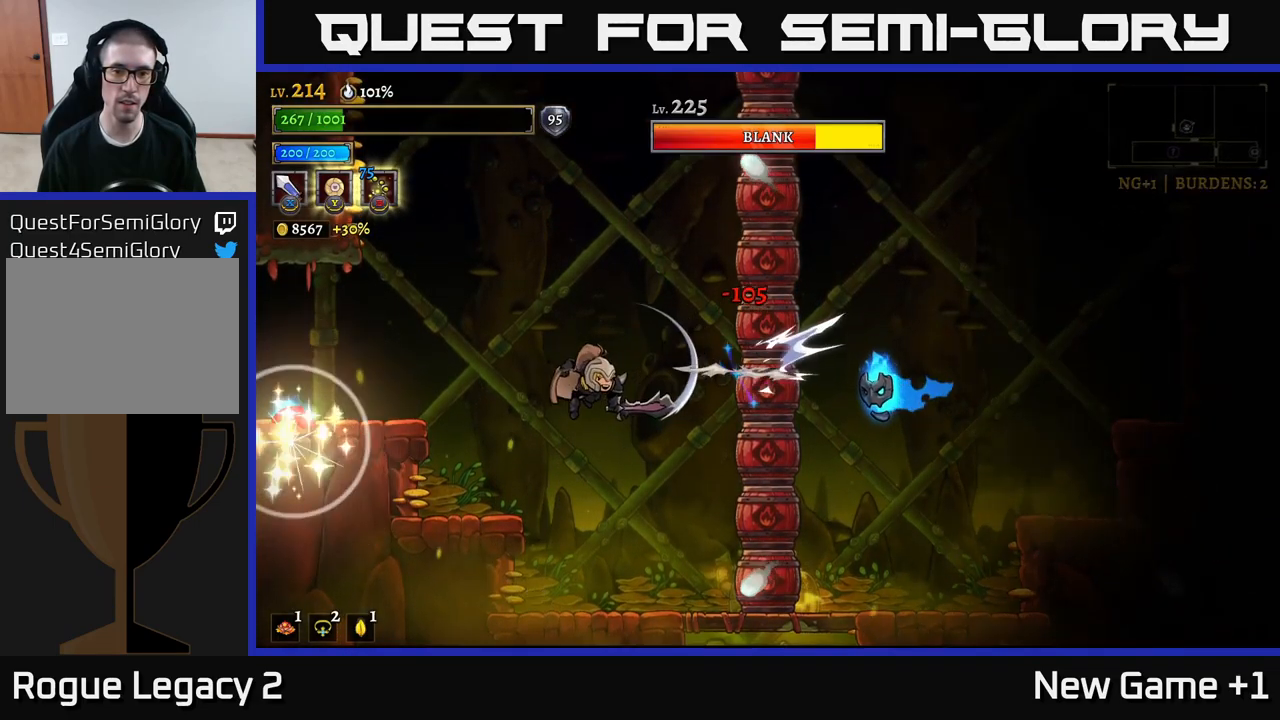
{"buttons": ["X"], "left_stick": "left", "right_stick": "center", "events": [[300, "left_stick", "center"], [434, "X", "down"], [434, "left_stick", "left"]]}
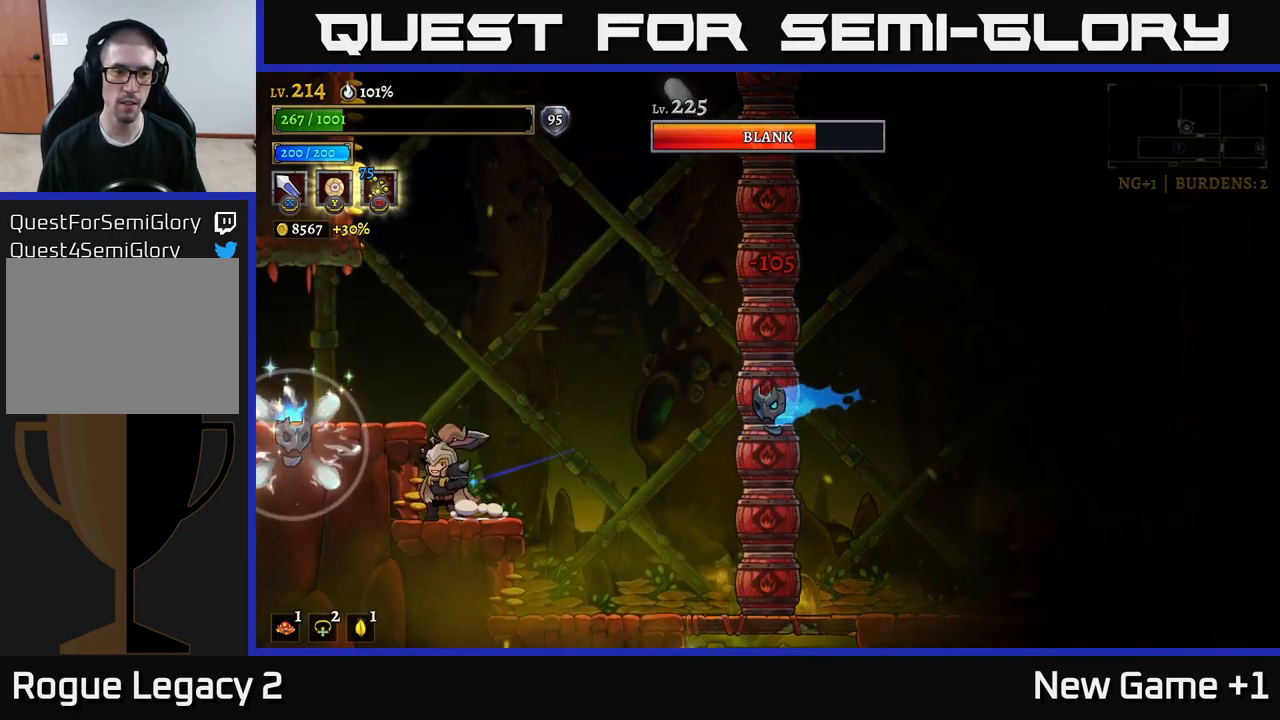
{"buttons": ["A"], "left_stick": "right", "right_stick": "center", "events": [[67, "X", "up"], [100, "left_stick", "right"], [300, "A", "down"], [350, "left_stick", "center"], [434, "left_stick", "right"]]}
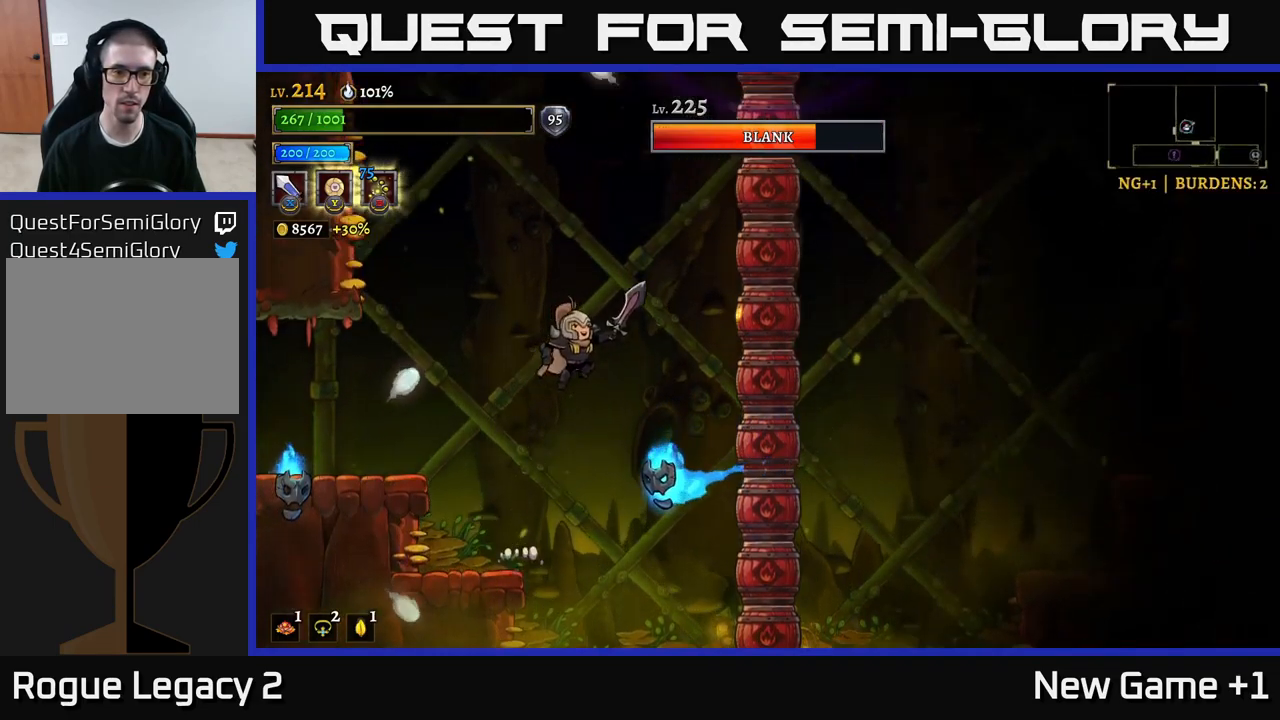
{"buttons": [], "left_stick": "right", "right_stick": "center", "events": [[84, "left_stick", "center"], [317, "left_stick", "right"], [417, "A", "up"]]}
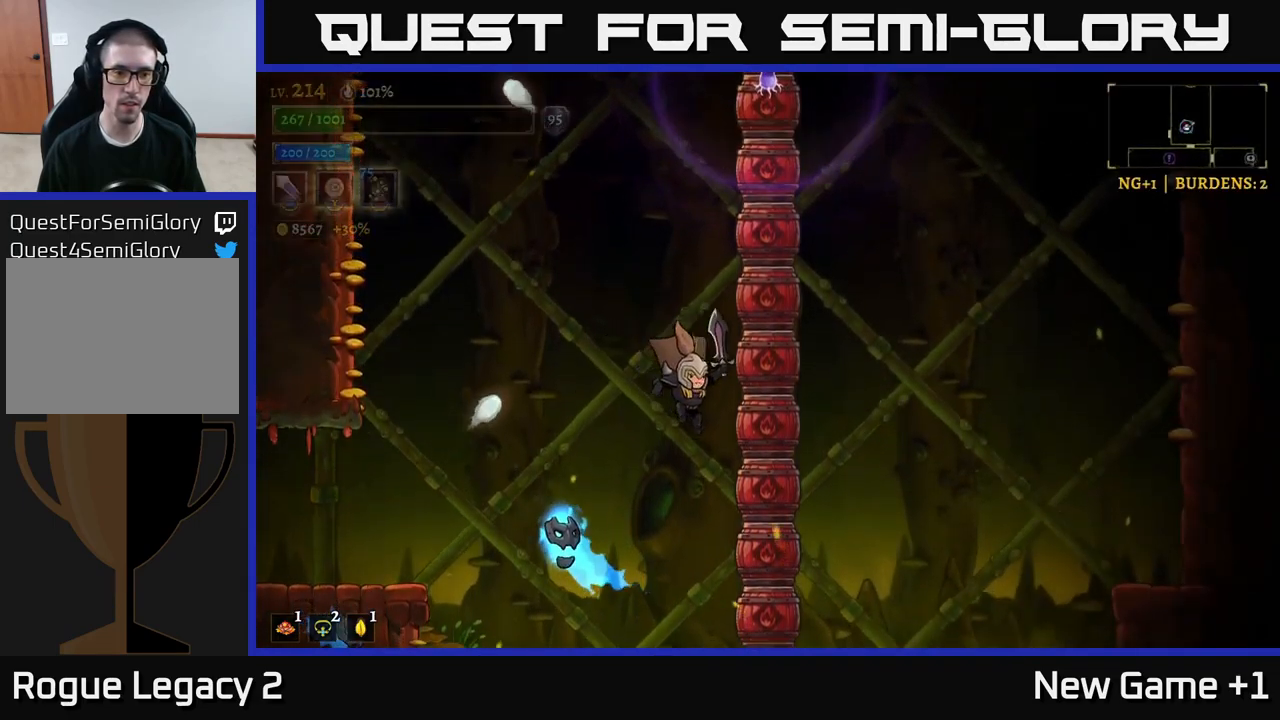
{"buttons": [], "left_stick": "center", "right_stick": "center", "events": [[67, "left_stick", "left"], [100, "X", "down"], [167, "left_stick", "center"], [250, "X", "up"]]}
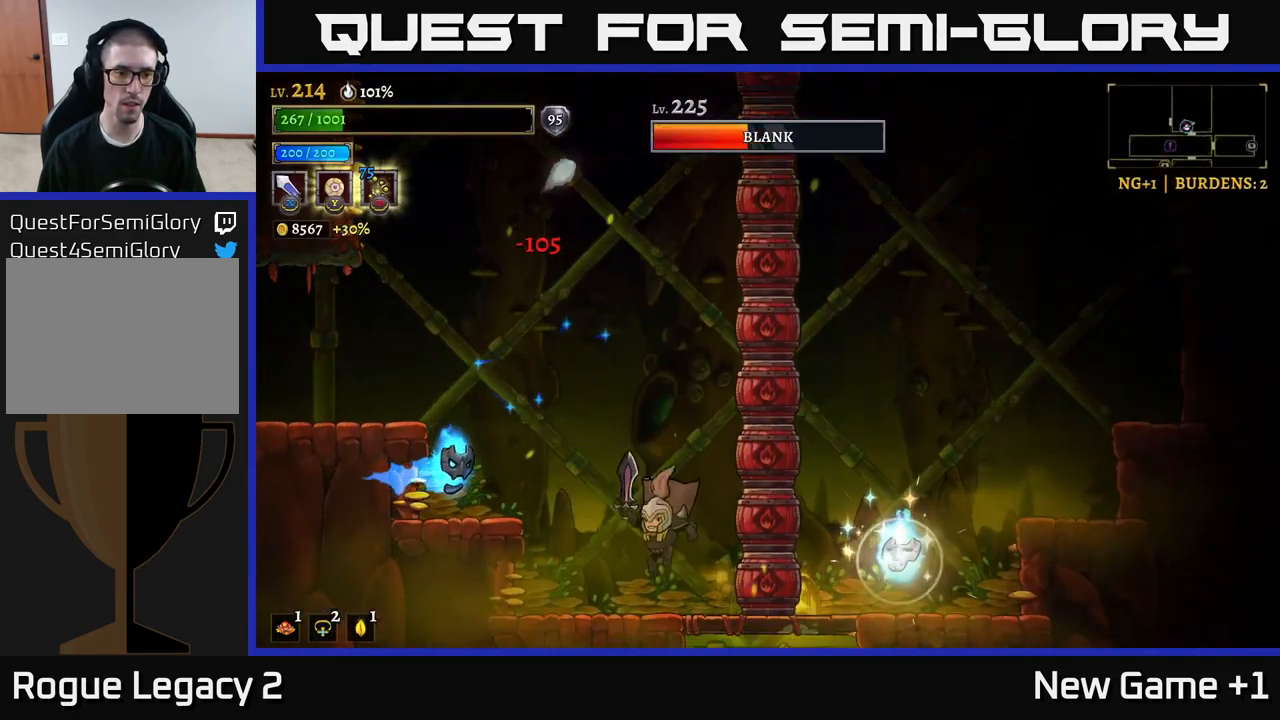
{"buttons": [], "left_stick": "center", "right_stick": "center", "events": [[34, "left_stick", "left"], [84, "X", "down"], [217, "A", "down"], [234, "X", "up"], [267, "left_stick", "right"], [300, "A", "up"], [366, "A", "down"], [416, "A", "up"], [483, "left_stick", "center"]]}
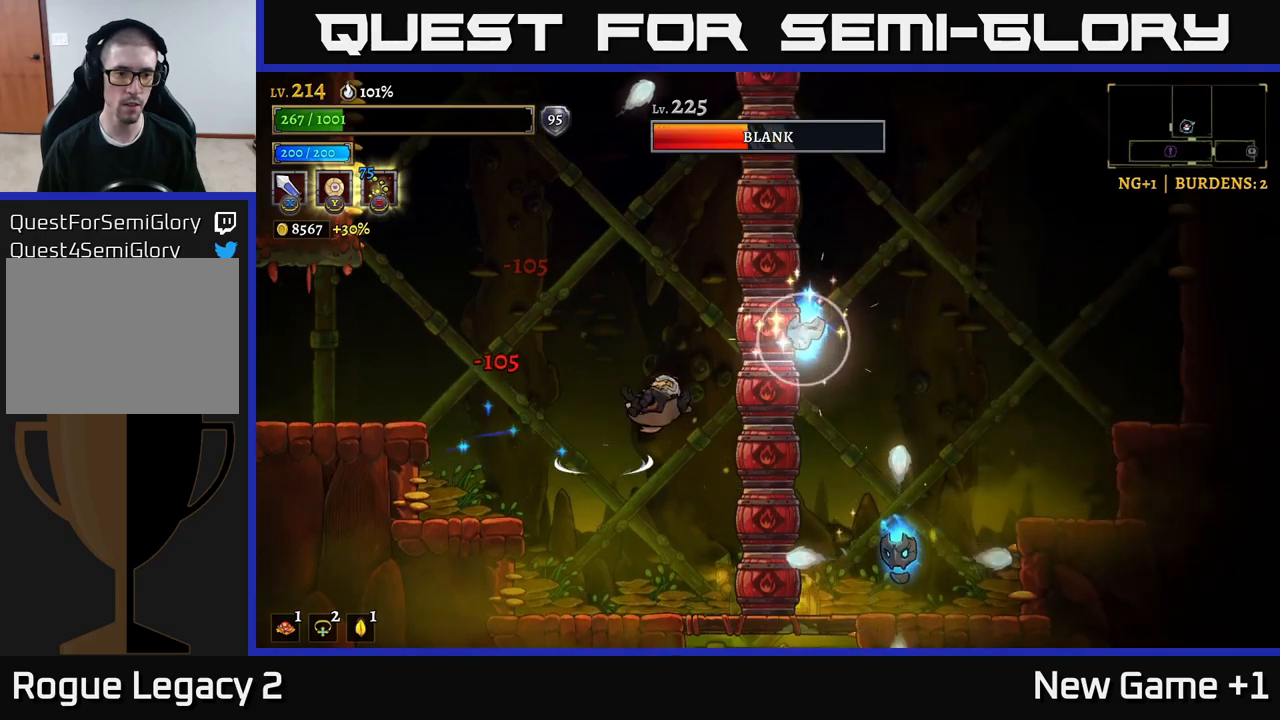
{"buttons": [], "left_stick": "left", "right_stick": "center", "events": [[17, "left_stick", "left"], [167, "left_stick", "center"], [234, "left_stick", "left"], [417, "left_stick", "center"], [484, "left_stick", "left"]]}
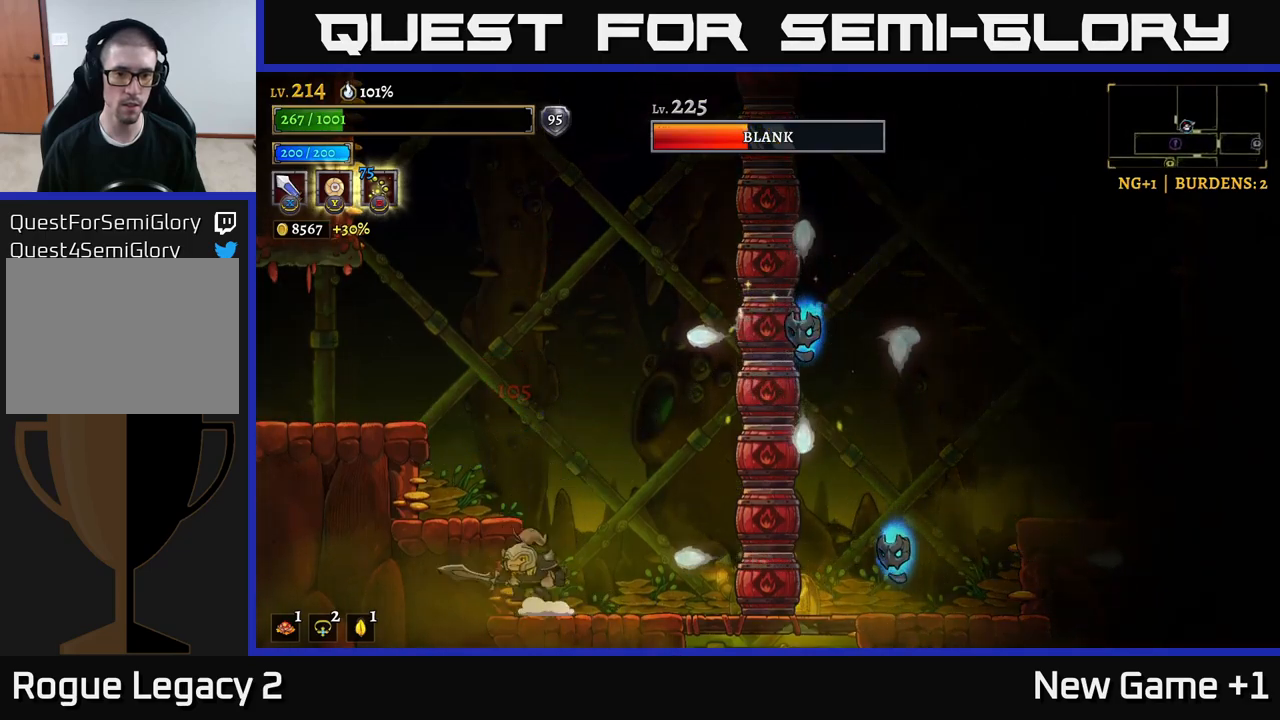
{"buttons": [], "left_stick": "center", "right_stick": "center", "events": [[34, "A", "down"], [200, "A", "up"], [417, "left_stick", "center"]]}
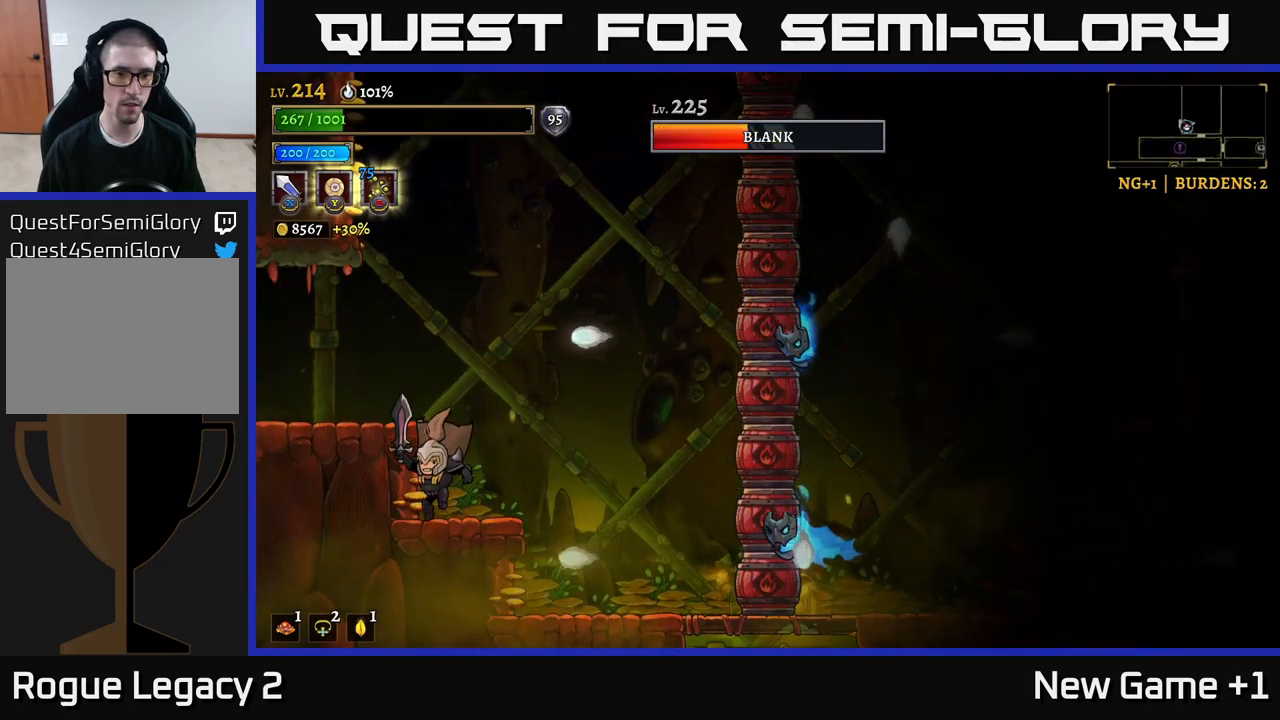
{"buttons": ["X"], "left_stick": "right", "right_stick": "center", "events": [[150, "left_stick", "right"], [234, "A", "down"], [284, "A", "up"], [434, "X", "down"]]}
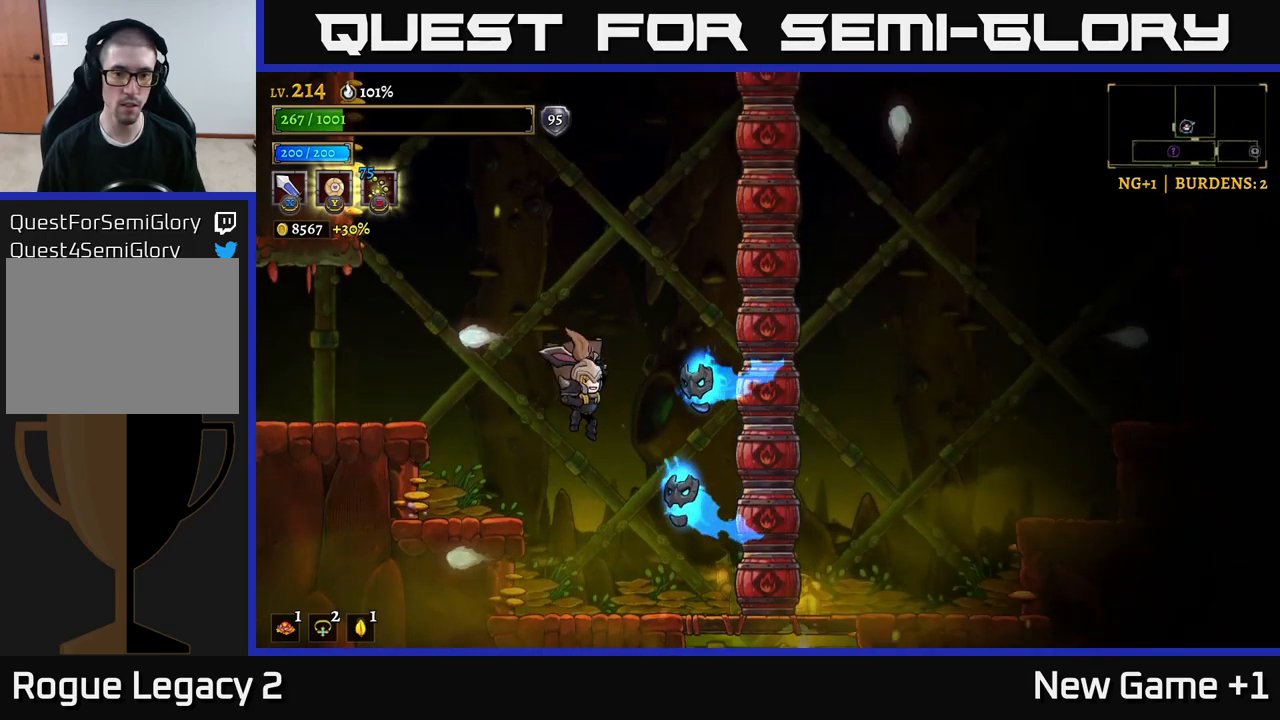
{"buttons": [], "left_stick": "center", "right_stick": "center", "events": [[34, "X", "up"], [34, "left_stick", "center"], [250, "left_stick", "left"], [350, "left_stick", "center"]]}
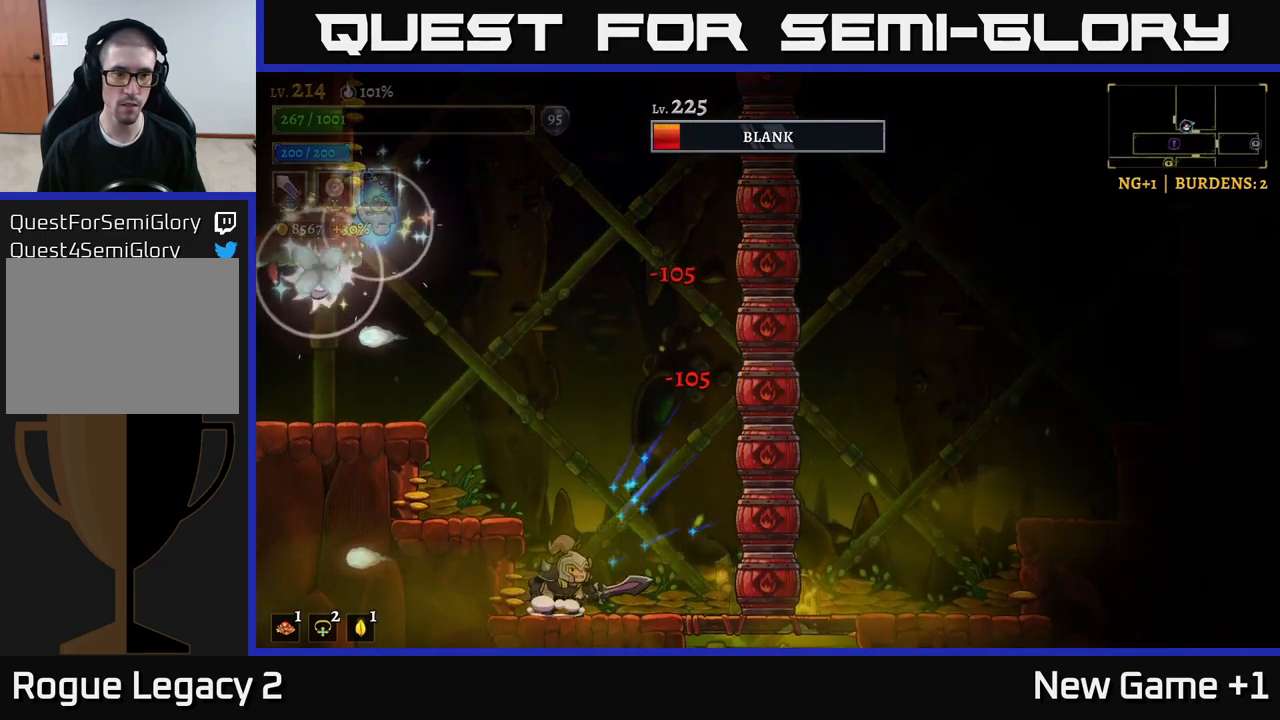
{"buttons": [], "left_stick": "right", "right_stick": "center", "events": [[134, "left_stick", "left"], [250, "left_stick", "center"], [484, "left_stick", "right"]]}
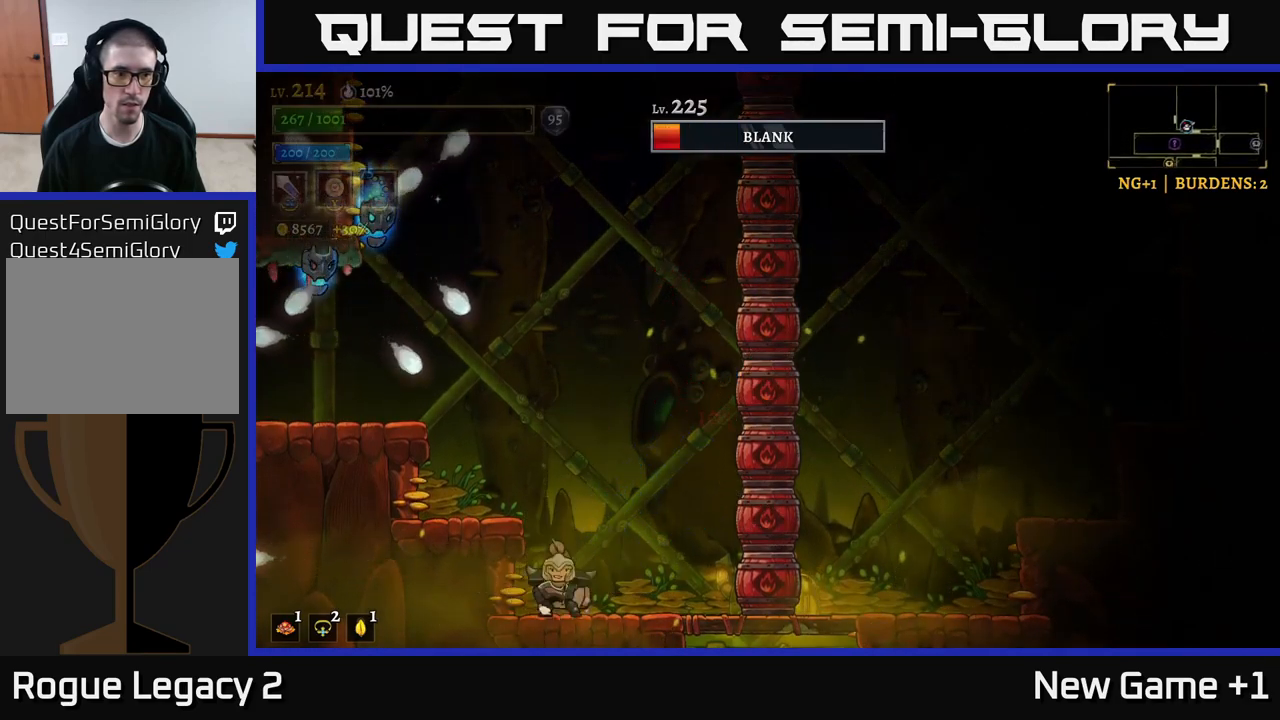
{"buttons": [], "left_stick": "left", "right_stick": "center", "events": [[300, "A", "down"], [334, "left_stick", "center"], [500, "A", "up"], [500, "left_stick", "left"]]}
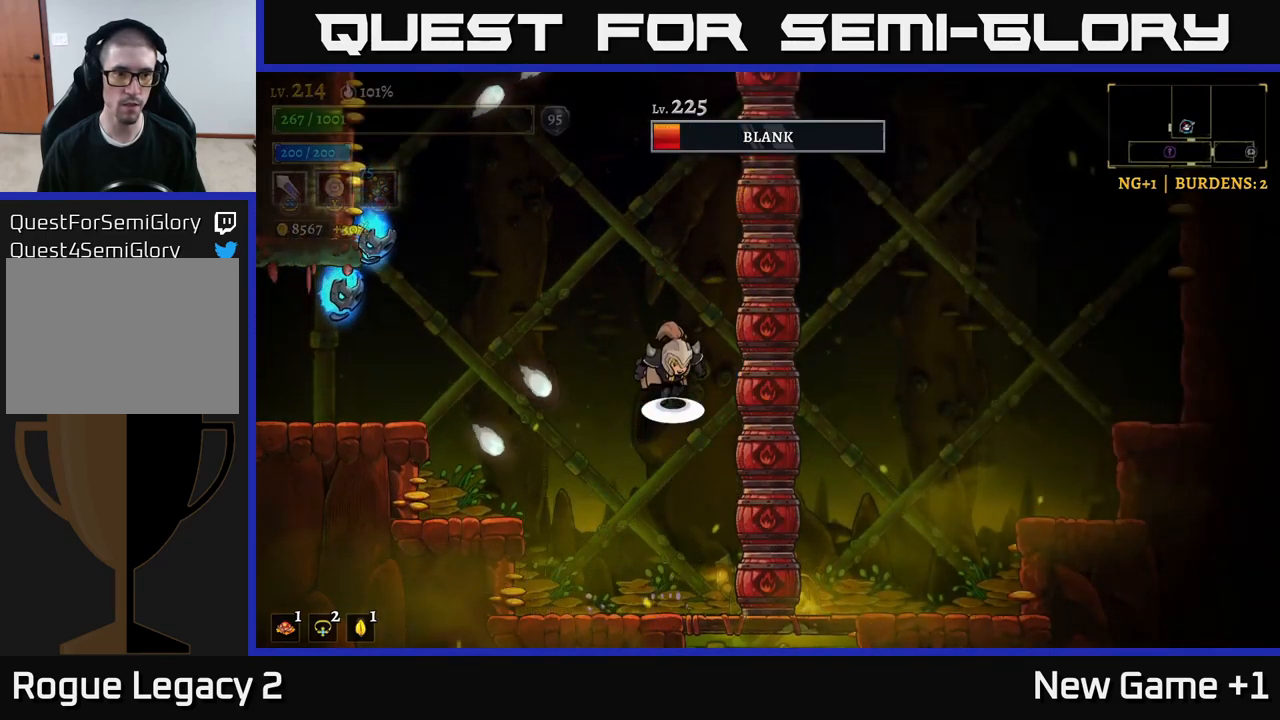
{"buttons": [], "left_stick": "right", "right_stick": "center", "events": [[17, "A", "down"], [167, "X", "down"], [217, "A", "up"], [384, "X", "up"], [450, "left_stick", "right"]]}
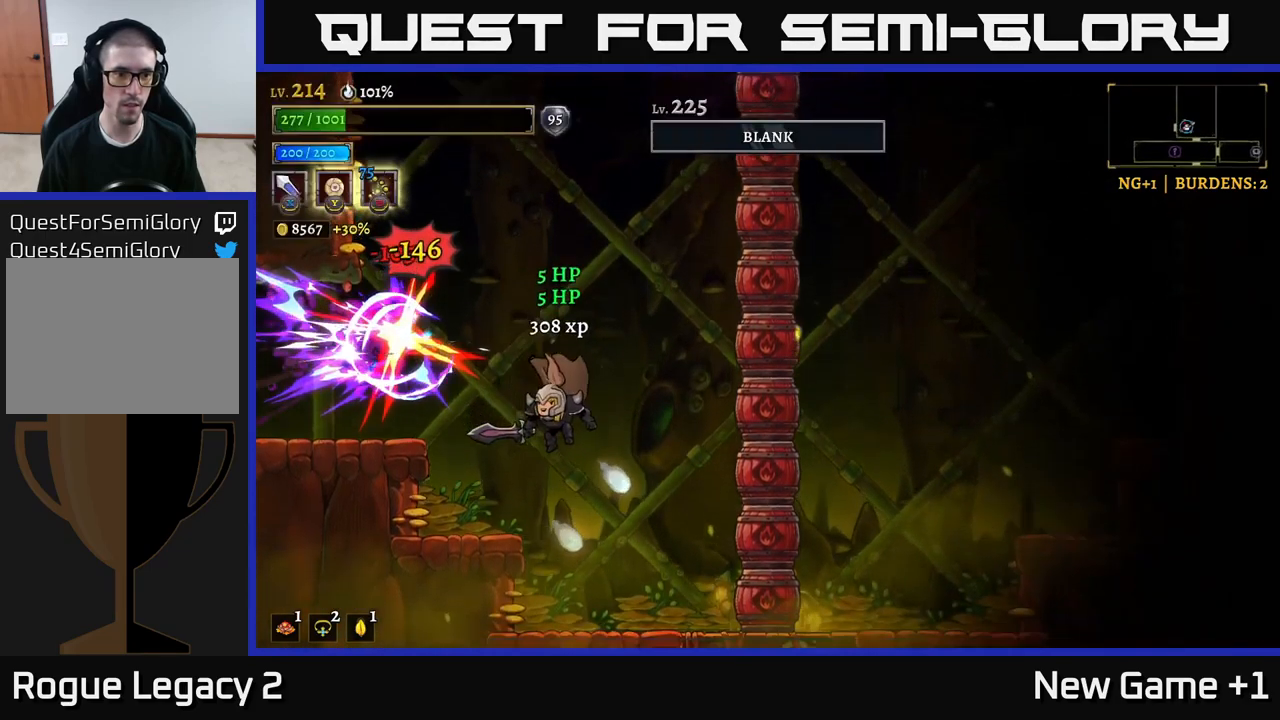
{"buttons": [], "left_stick": "center", "right_stick": "center", "events": [[100, "left_stick", "left"], [334, "left_stick", "center"]]}
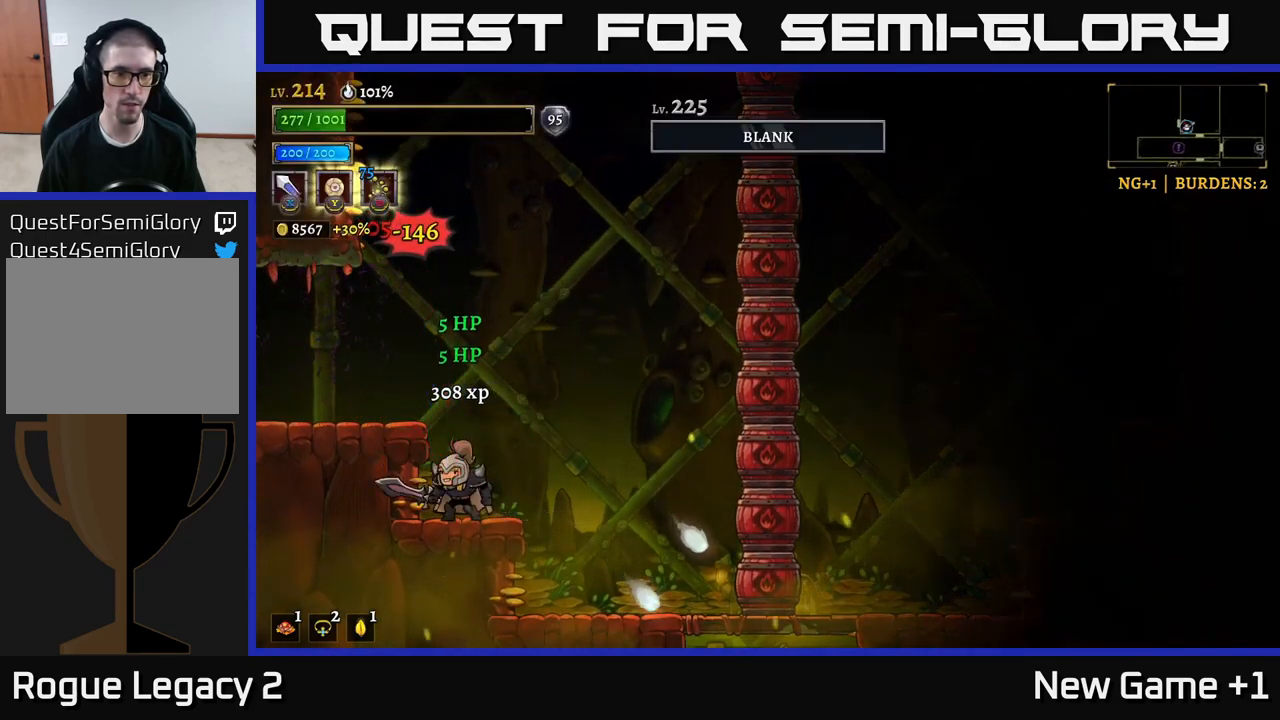
{"buttons": ["A"], "left_stick": "right", "right_stick": "center", "events": [[250, "left_stick", "right"], [367, "A", "down"]]}
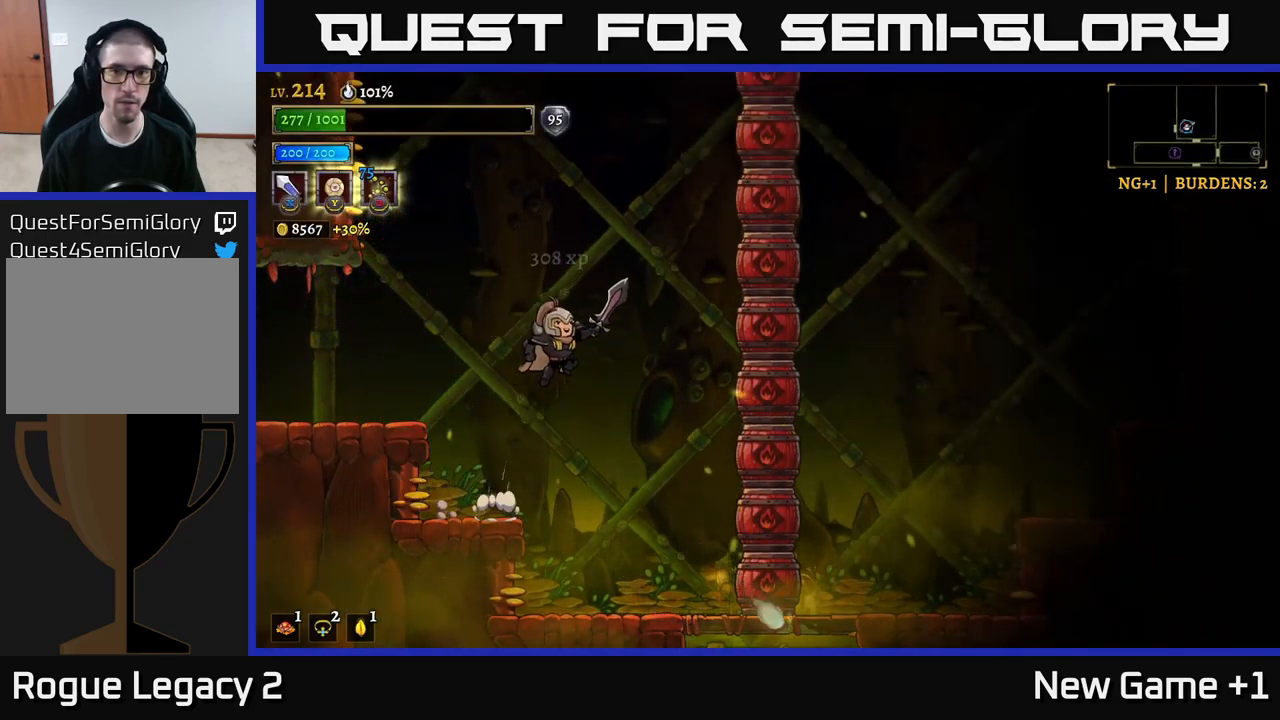
{"buttons": [], "left_stick": "right", "right_stick": "center", "events": [[401, "A", "up"]]}
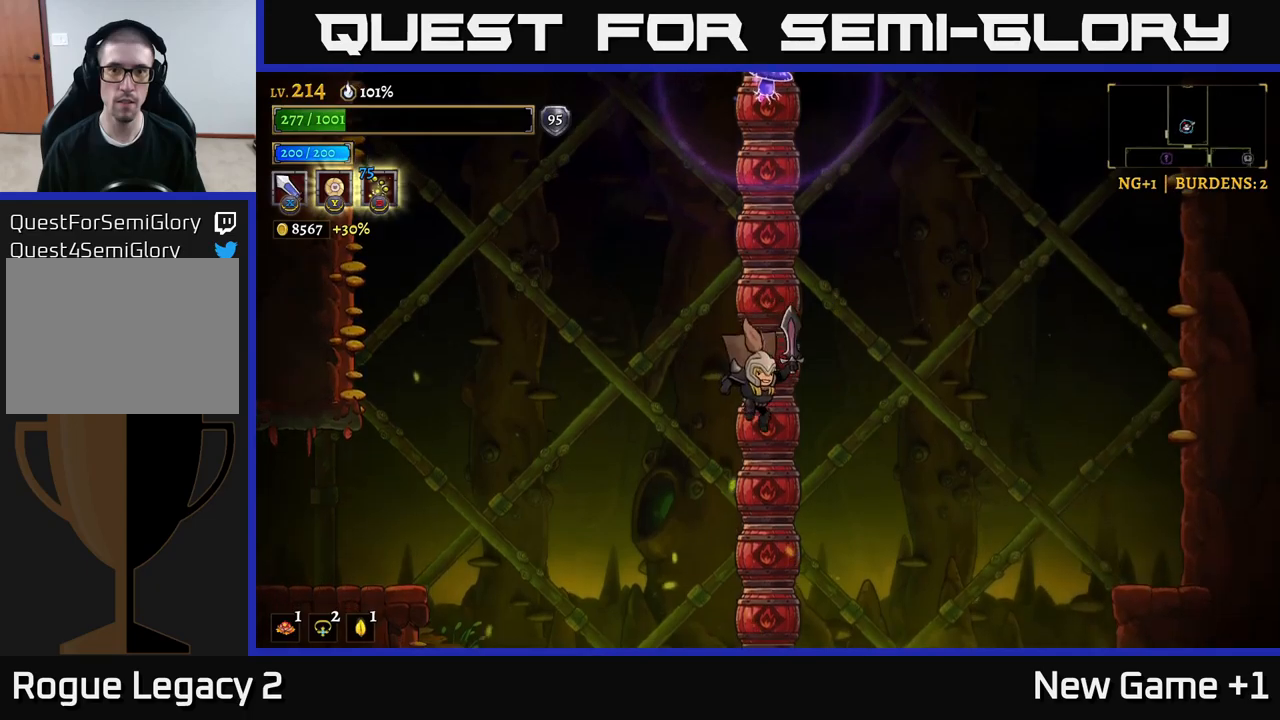
{"buttons": ["A"], "left_stick": "center", "right_stick": "center", "events": [[17, "left_stick", "center"], [417, "A", "down"]]}
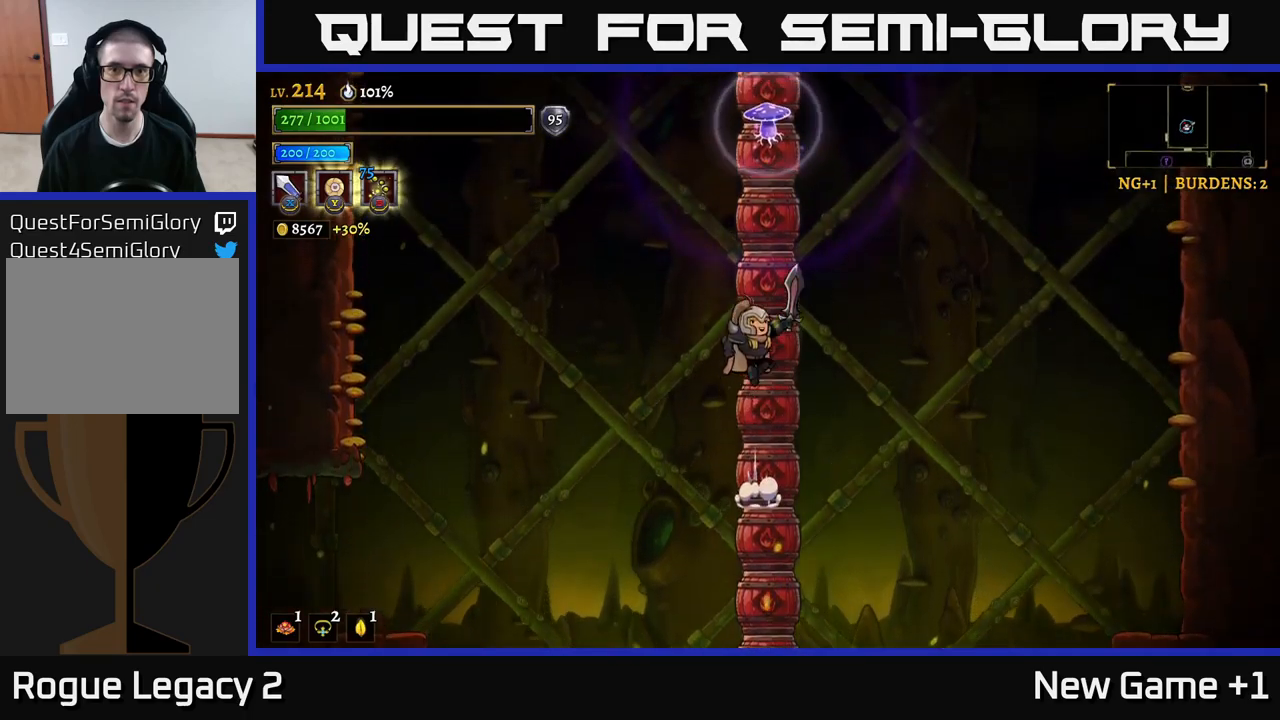
{"buttons": ["A"], "left_stick": "center", "right_stick": "center", "events": [[33, "A", "up"], [467, "A", "down"]]}
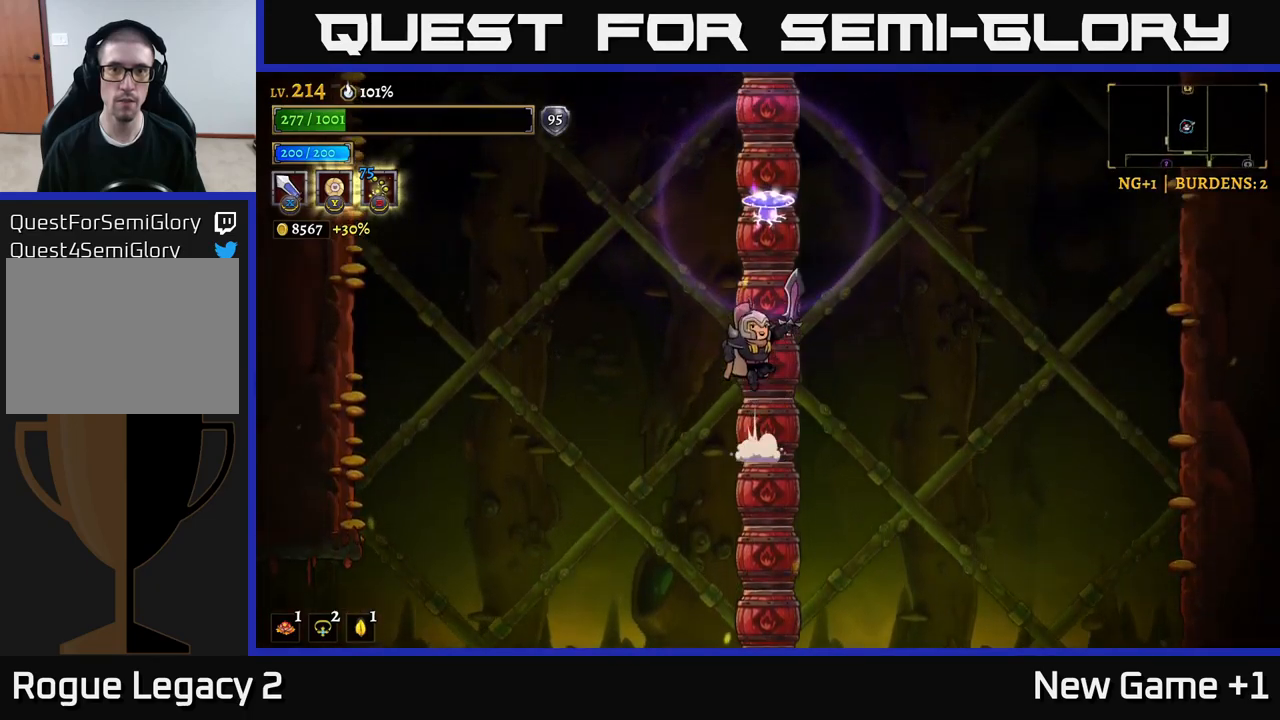
{"buttons": ["A"], "left_stick": "center", "right_stick": "center", "events": [[417, "A", "up"], [450, "A", "down"]]}
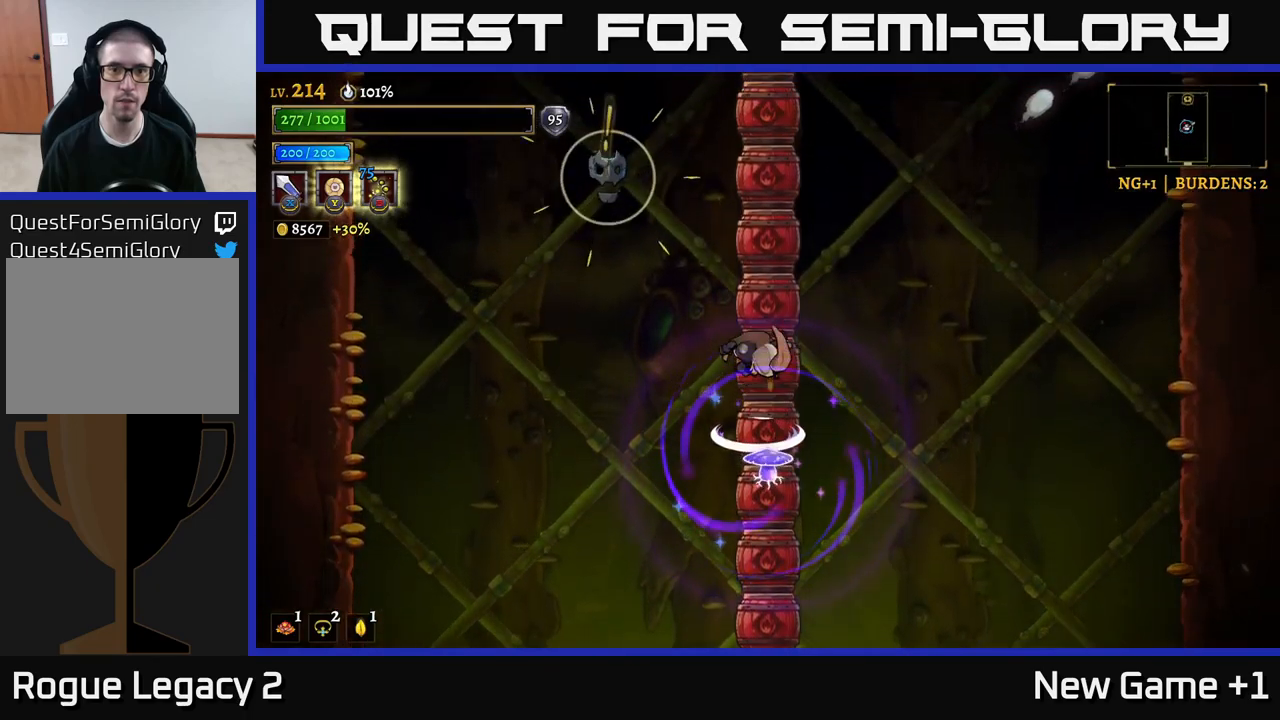
{"buttons": [], "left_stick": "center", "right_stick": "center", "events": [[100, "A", "up"], [167, "A", "down"], [350, "A", "up"]]}
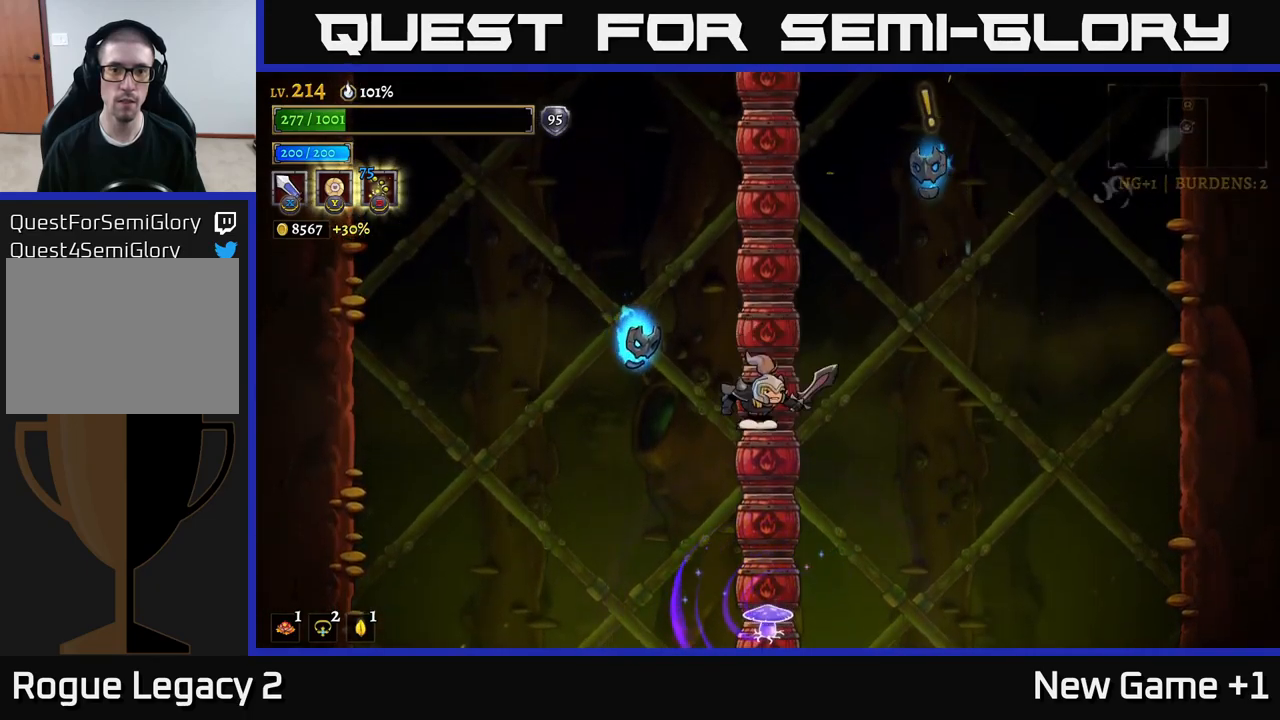
{"buttons": ["A"], "left_stick": "center", "right_stick": "center", "events": [[133, "A", "down"], [133, "left_stick", "right"], [267, "left_stick", "center"], [333, "left_stick", "left"], [450, "A", "up"], [467, "A", "down"], [467, "left_stick", "center"]]}
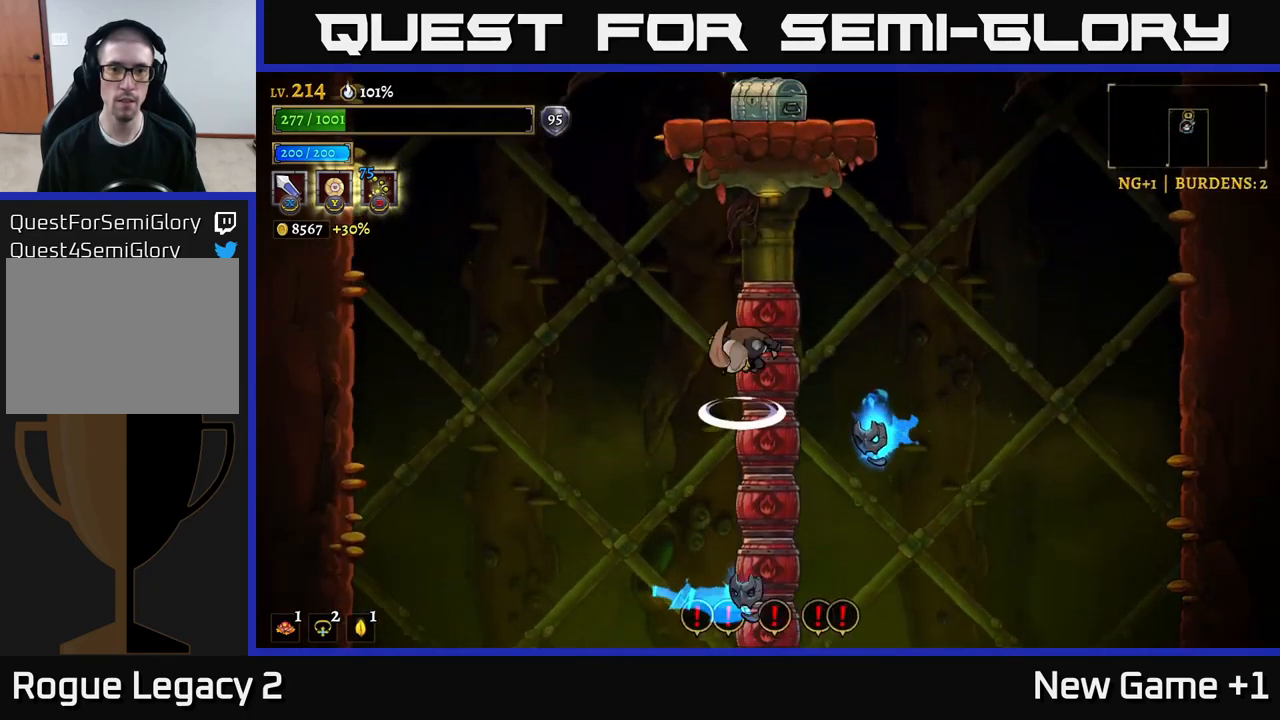
{"buttons": [], "left_stick": "center", "right_stick": "center", "events": [[233, "A", "up"], [267, "left_stick", "right"], [333, "left_stick", "center"]]}
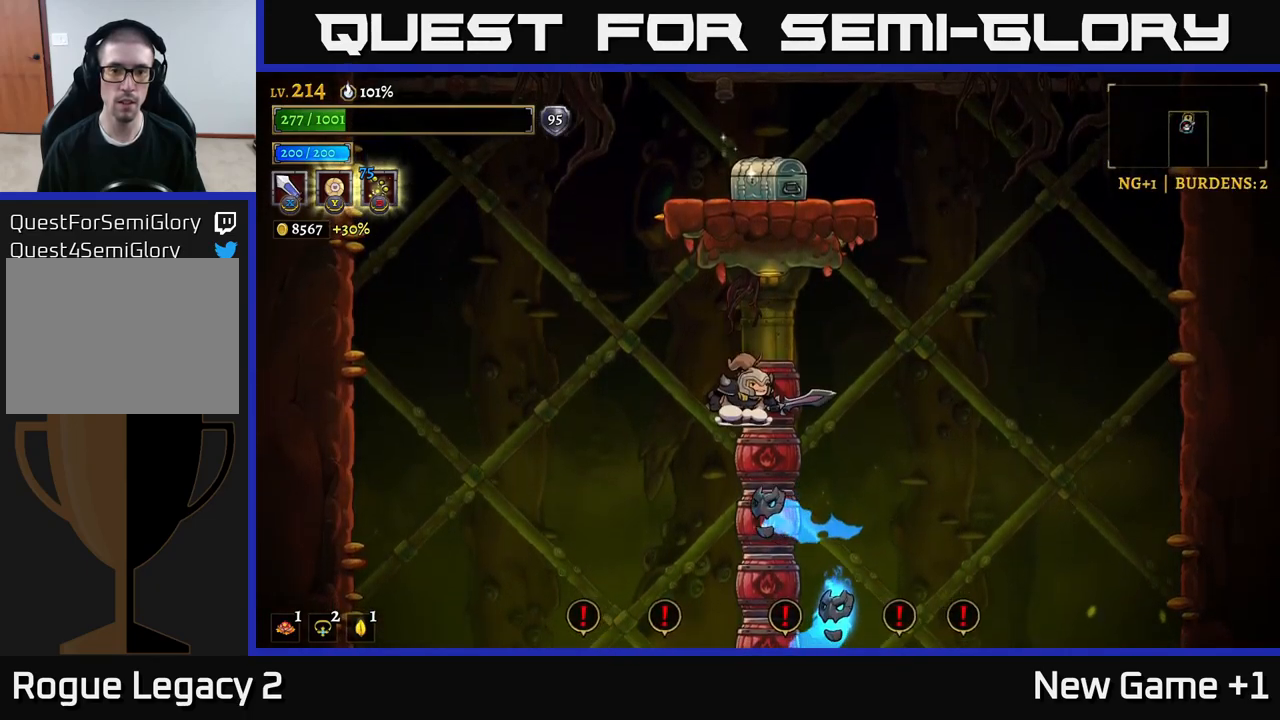
{"buttons": ["A"], "left_stick": "right", "right_stick": "center", "events": [[50, "left_stick", "right"], [67, "A", "down"], [217, "A", "up"], [433, "A", "down"]]}
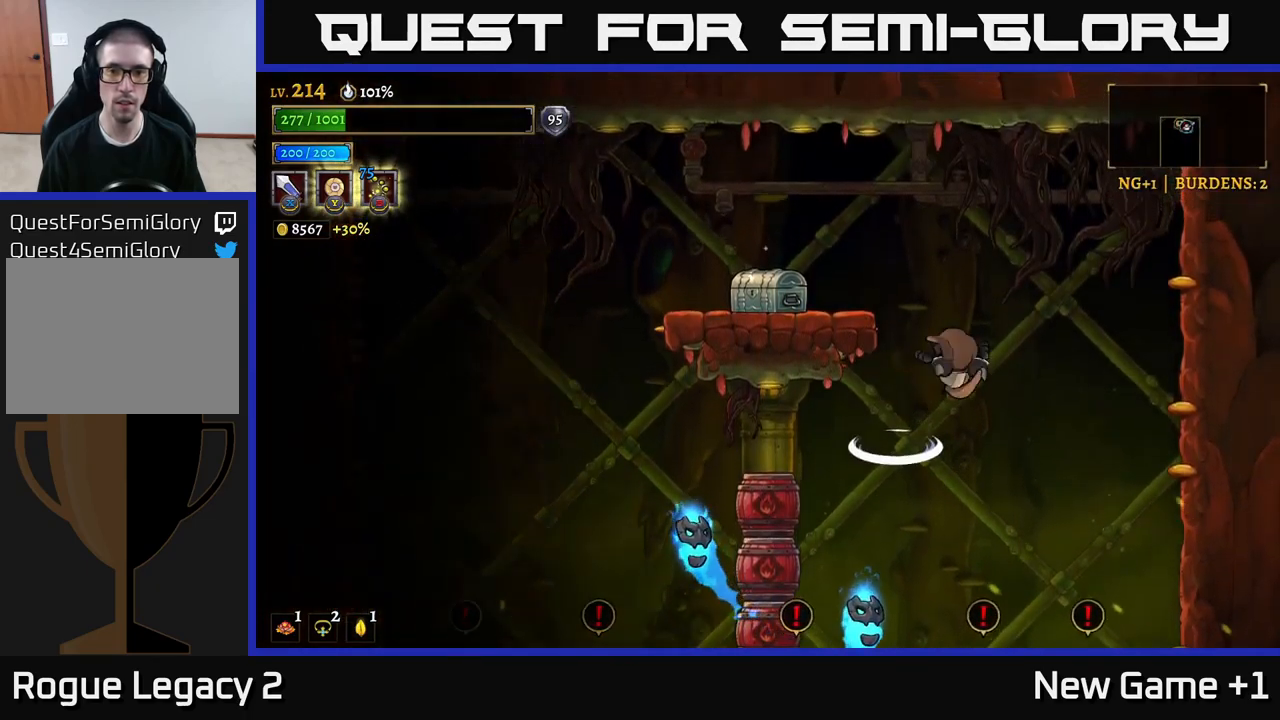
{"buttons": [], "left_stick": "left", "right_stick": "center", "events": [[83, "left_stick", "center"], [133, "left_stick", "left"], [150, "A", "up"], [200, "A", "down"], [350, "A", "up"]]}
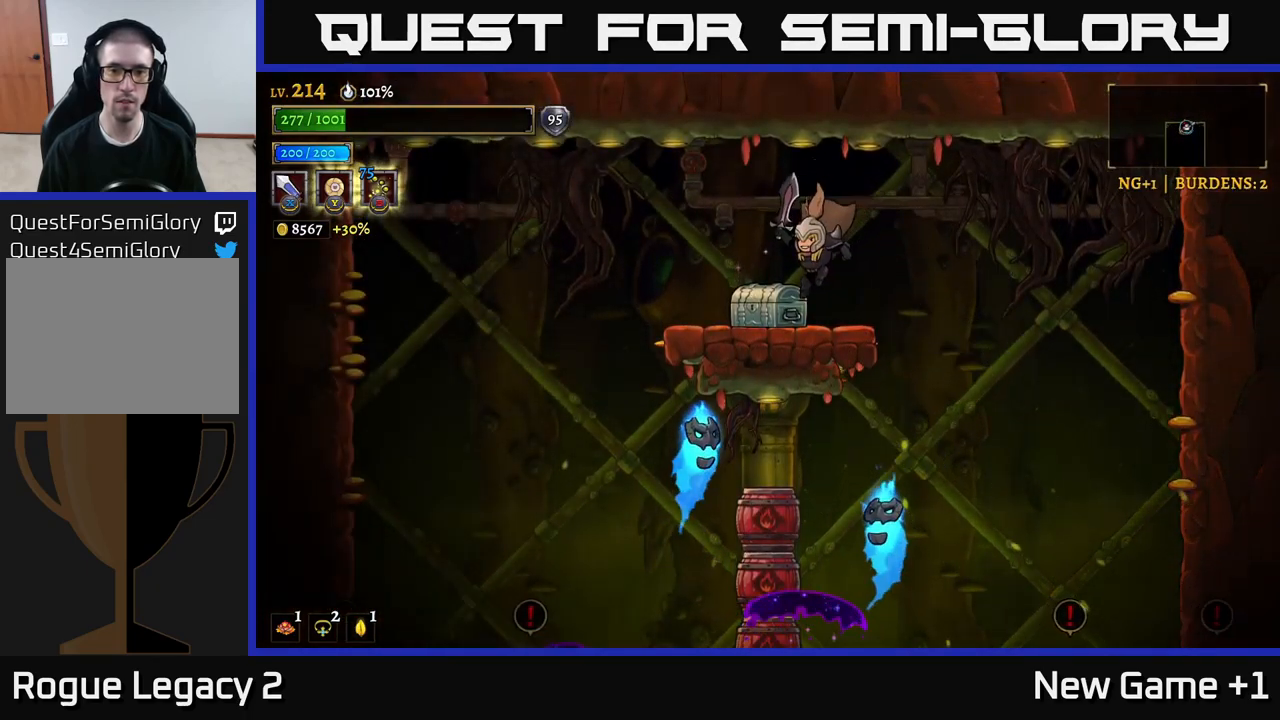
{"buttons": ["A"], "left_stick": "left", "right_stick": "center", "events": [[83, "left_stick", "center"], [233, "R1", "down"], [333, "R1", "up"], [383, "A", "down"], [383, "left_stick", "left"]]}
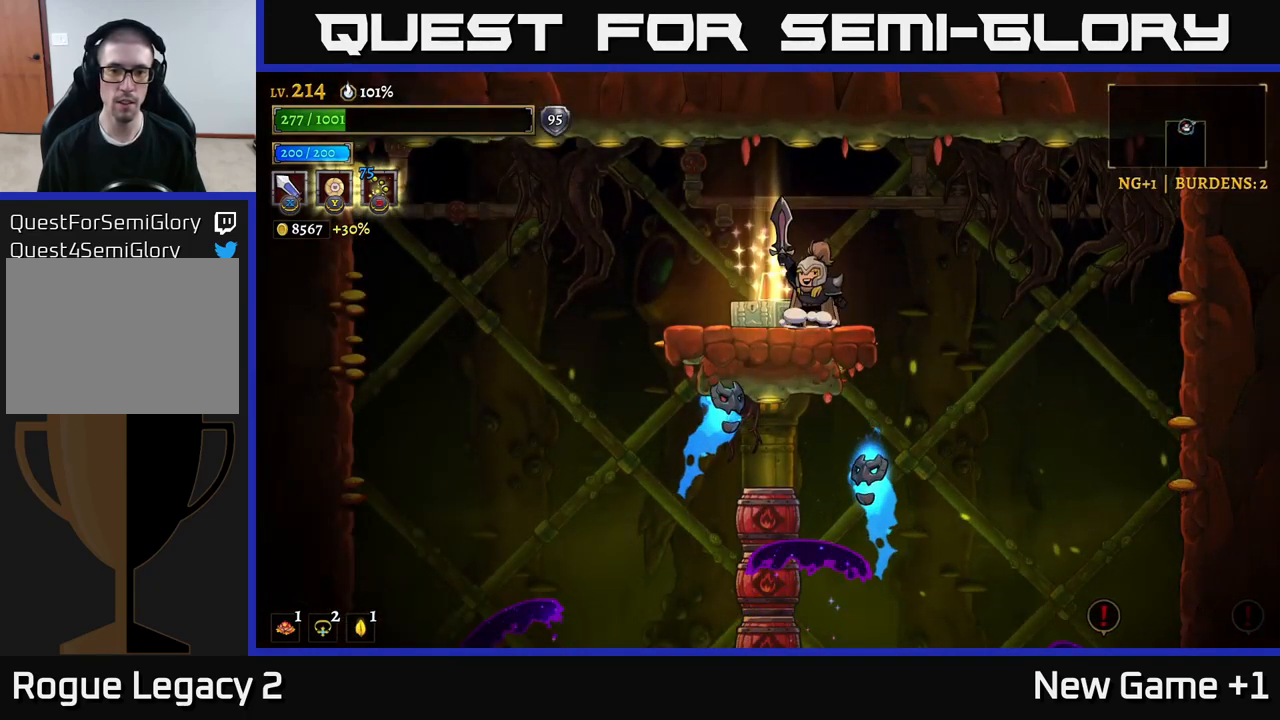
{"buttons": [], "left_stick": "center", "right_stick": "center", "events": [[67, "A", "up"], [150, "left_stick", "center"]]}